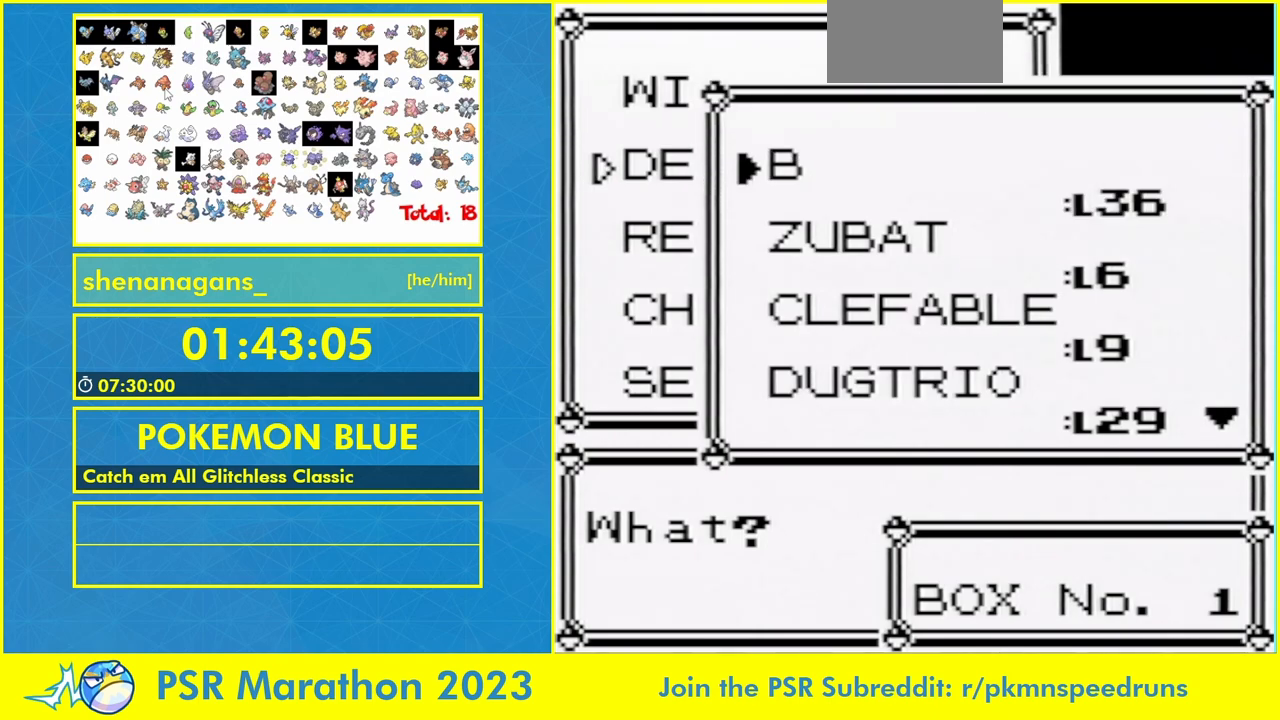
Gameplay with a controller (Nintendo layout); each line is a JSON object with the inputs held at the frame after it. "events" lists button and stick changes between this image and that frame as [ms after this image, input, new state], when the widget could be followed in between. Not read: A DPAD_DOWN L1 L3 R1 R3.
{"buttons": [], "events": []}
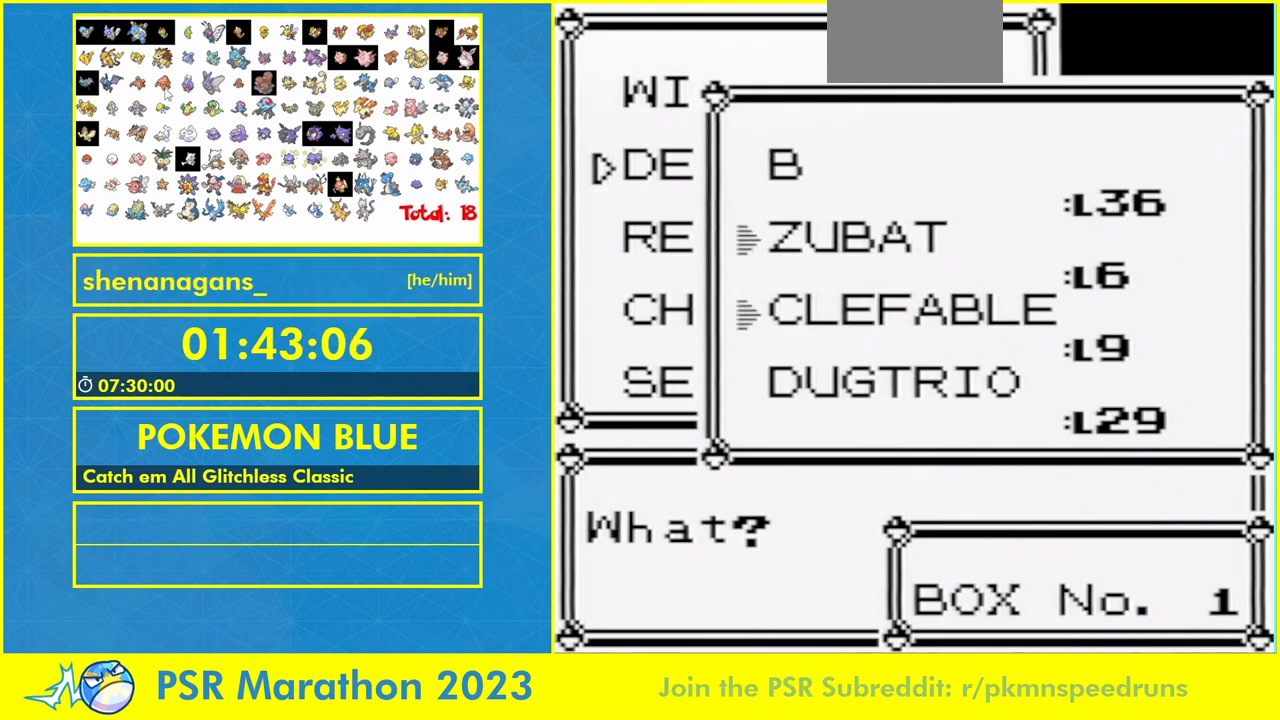
{"buttons": [], "events": []}
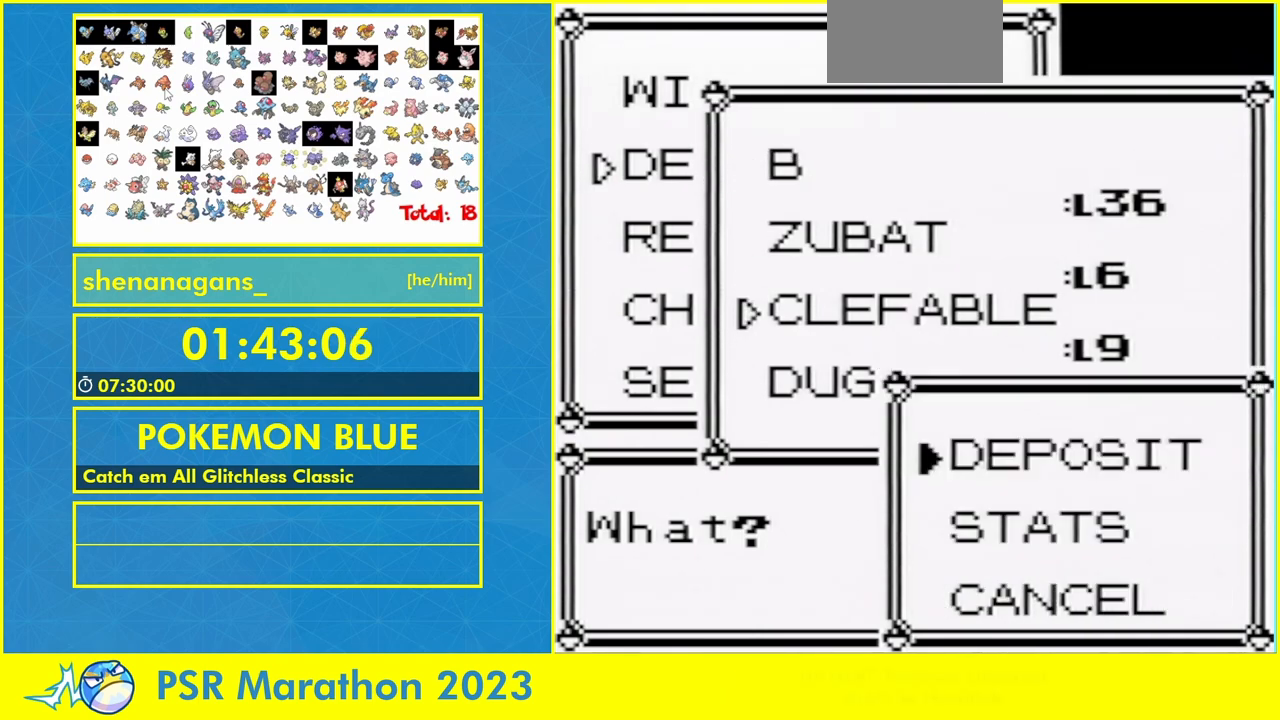
{"buttons": [], "events": []}
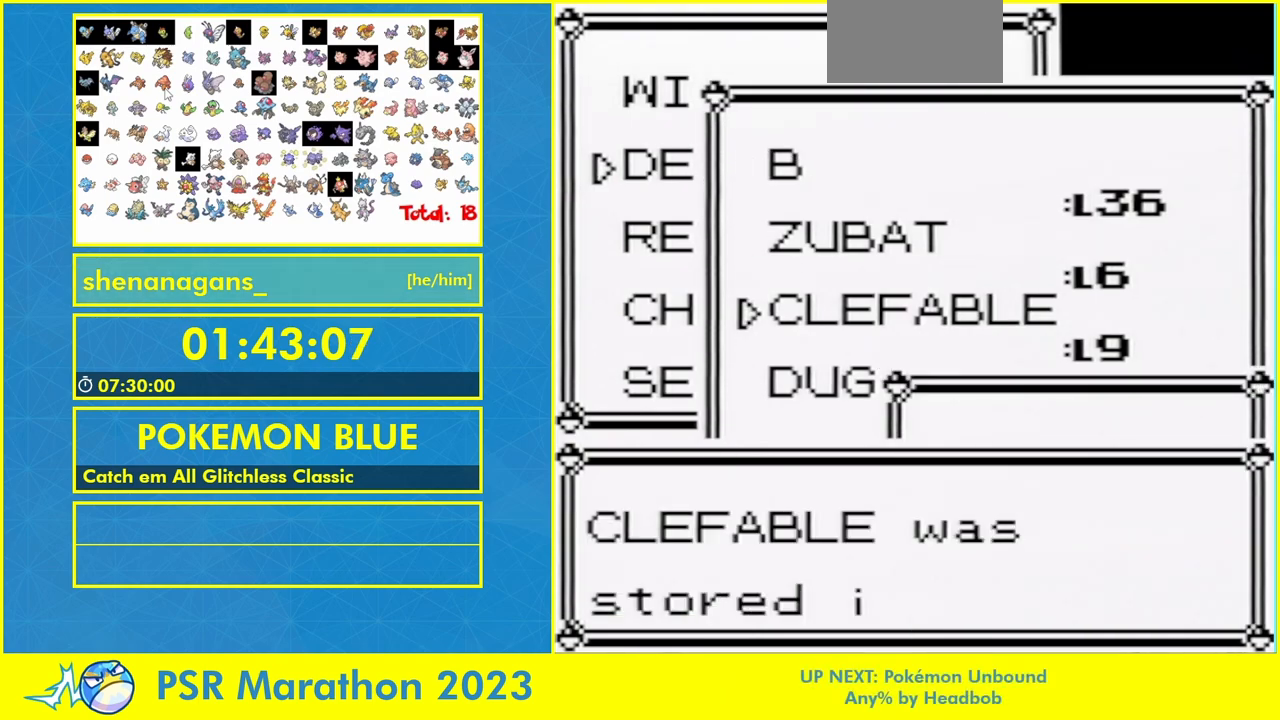
{"buttons": ["DPAD_UP"], "events": [[500, "DPAD_UP", "down"]]}
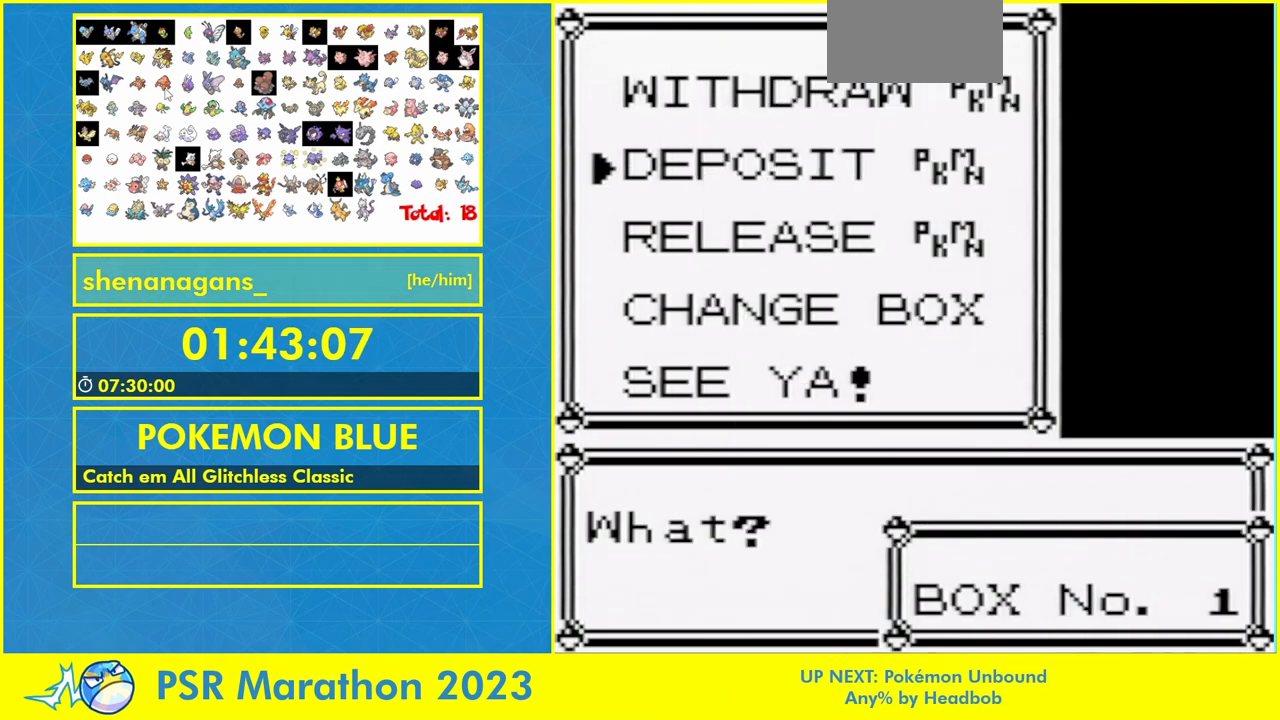
{"buttons": [], "events": [[100, "DPAD_UP", "up"]]}